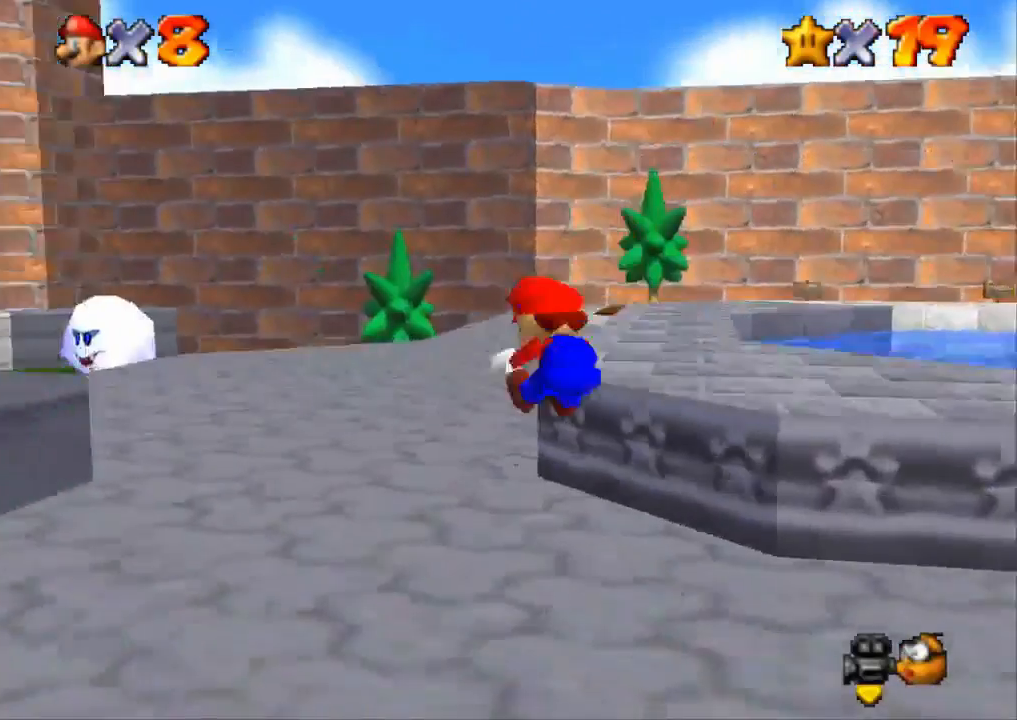
Gameplay with a controller (PlayStation layout); each line is a JSON object with the inputs held at the frame after it. "events" lists button and stick changes between this image and that frame as [ms after this image, input, new state], when the widget could be followed in between. Not read: R3.
{"buttons": [], "left_stick": "up-left", "right_stick": "center"}
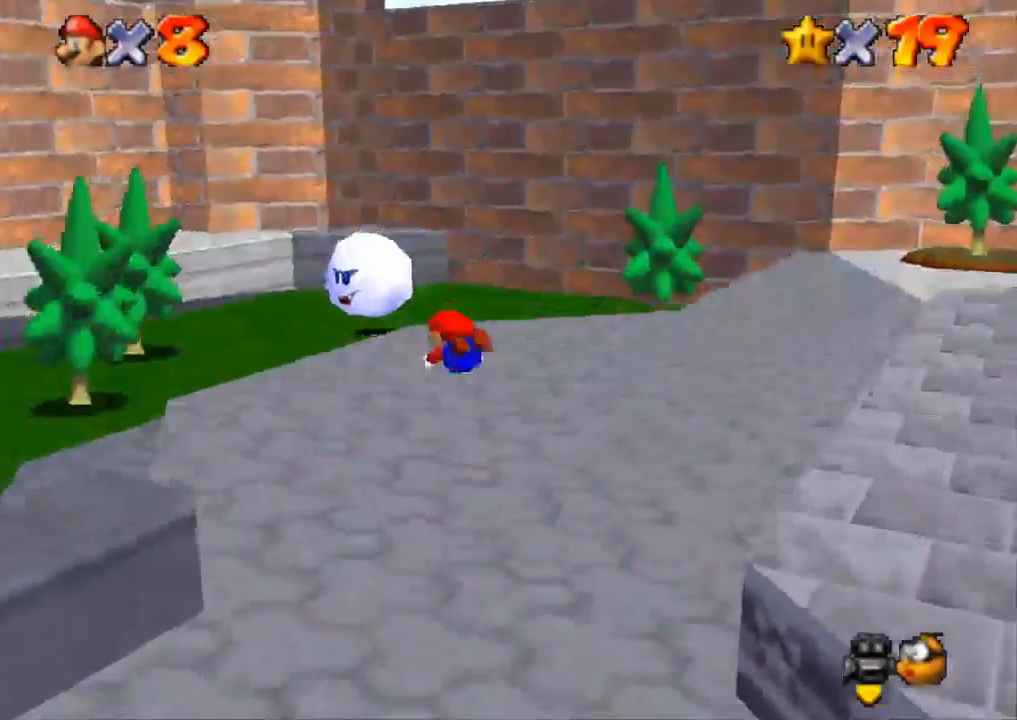
{"buttons": [], "left_stick": "up-left", "right_stick": "center", "events": [[184, "CROSS", "down"], [434, "CROSS", "up"]]}
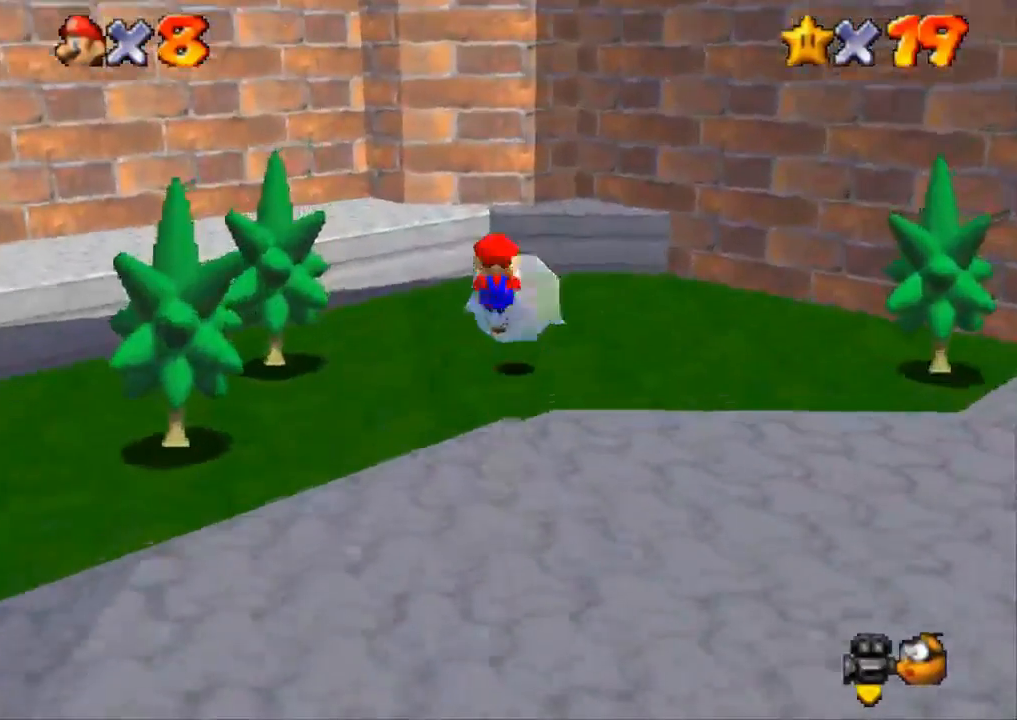
{"buttons": [], "left_stick": "up", "right_stick": "center", "events": [[383, "left_stick", "up"]]}
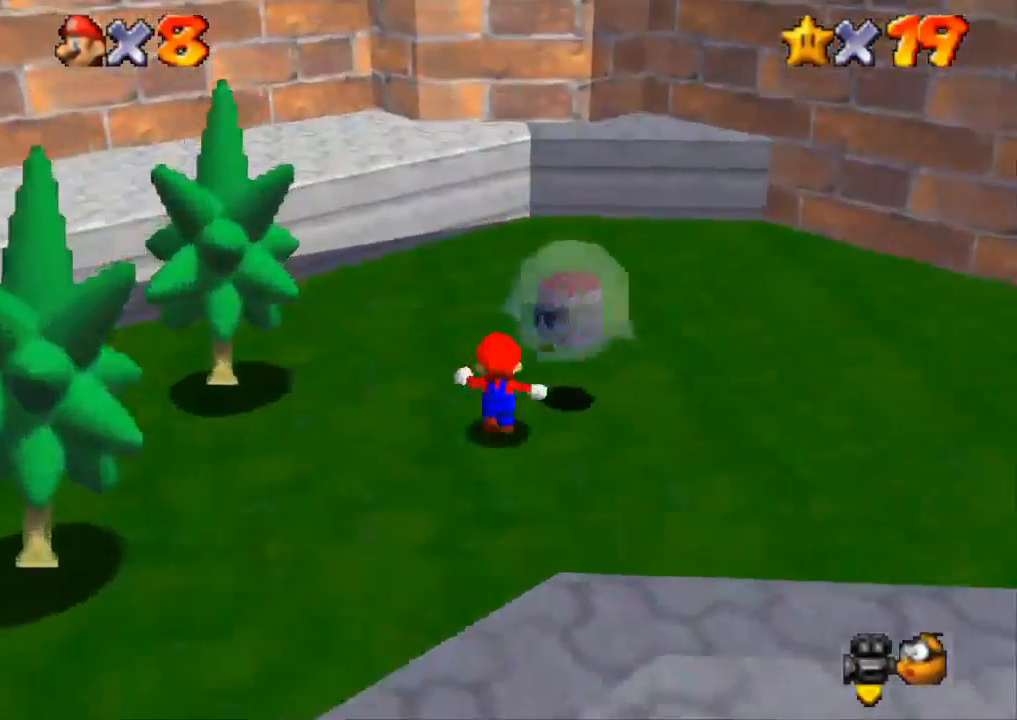
{"buttons": ["R1", "R2"], "left_stick": "center", "right_stick": "center", "events": [[17, "CROSS", "down"], [67, "R1", "down"], [67, "left_stick", "center"], [150, "CROSS", "up"], [267, "R2", "down"]]}
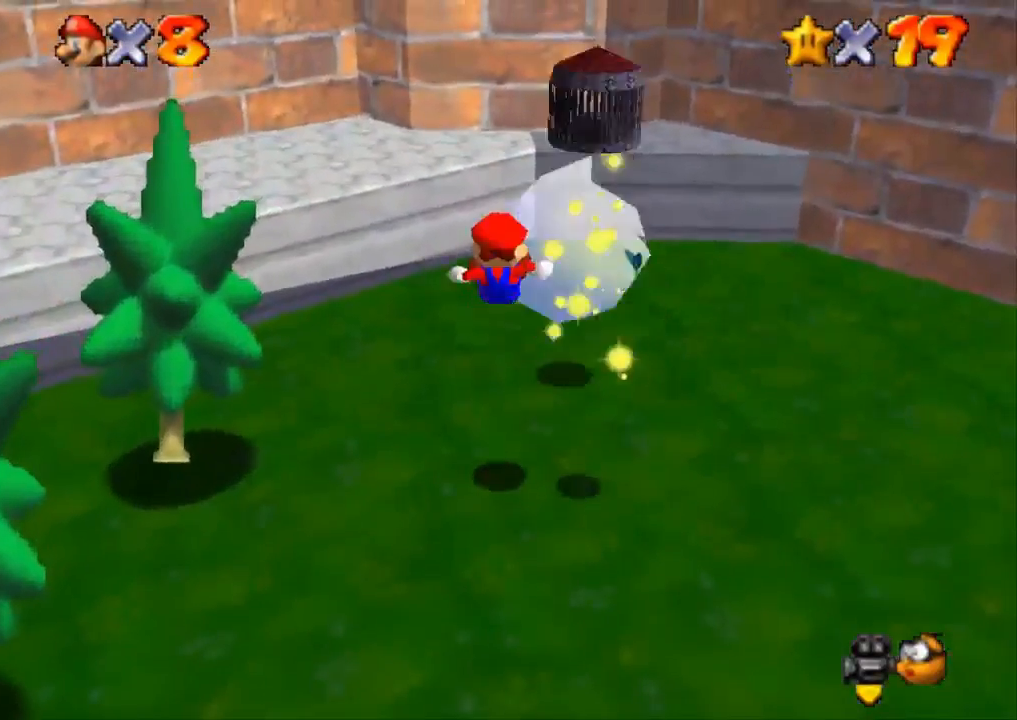
{"buttons": [], "left_stick": "center", "right_stick": "center", "events": [[317, "R1", "up"], [317, "R2", "up"]]}
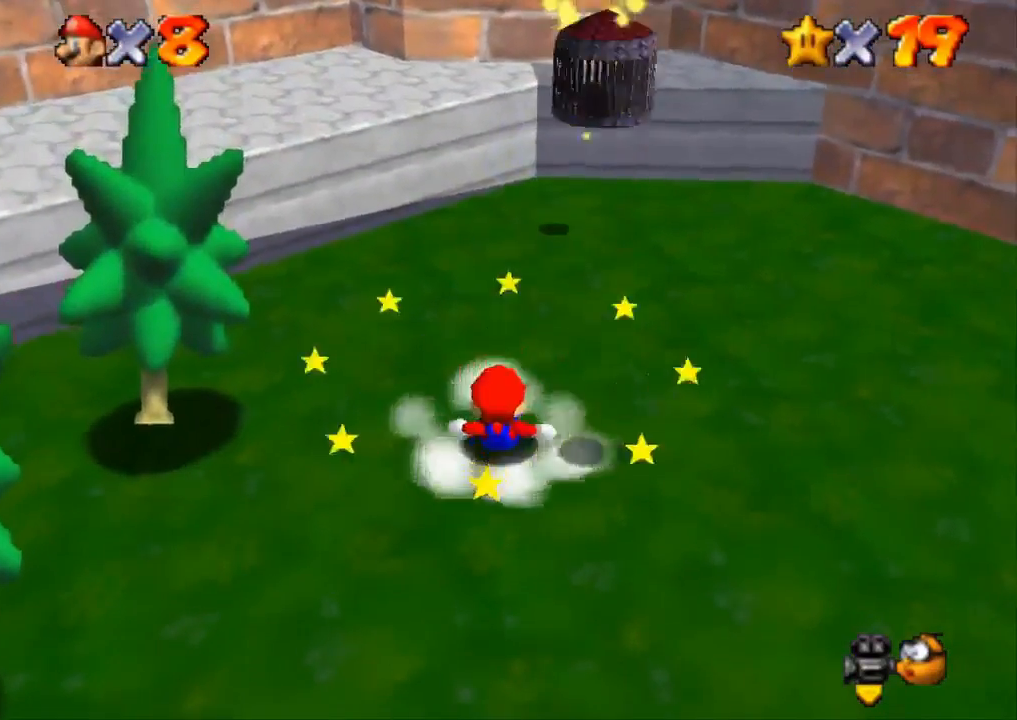
{"buttons": [], "left_stick": "right", "right_stick": "center", "events": [[117, "CROSS", "down"], [117, "SQUARE", "down"], [301, "SQUARE", "up"], [301, "left_stick", "right"], [334, "CROSS", "up"]]}
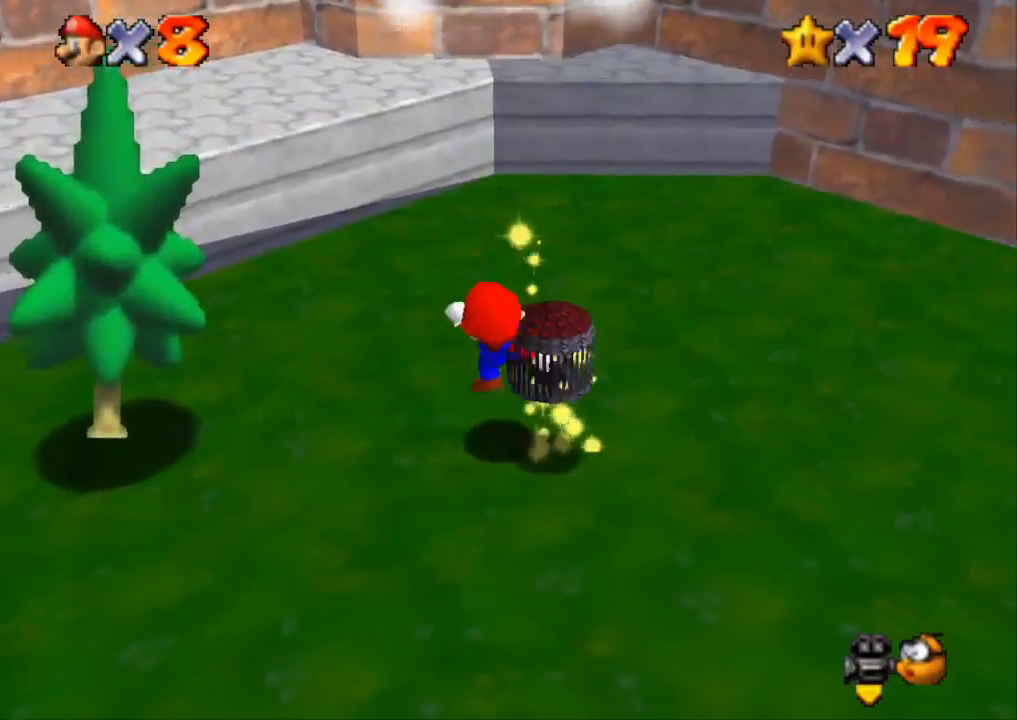
{"buttons": ["CROSS"], "left_stick": "right", "right_stick": "center", "events": [[66, "CROSS", "down"], [133, "left_stick", "center"], [467, "left_stick", "right"]]}
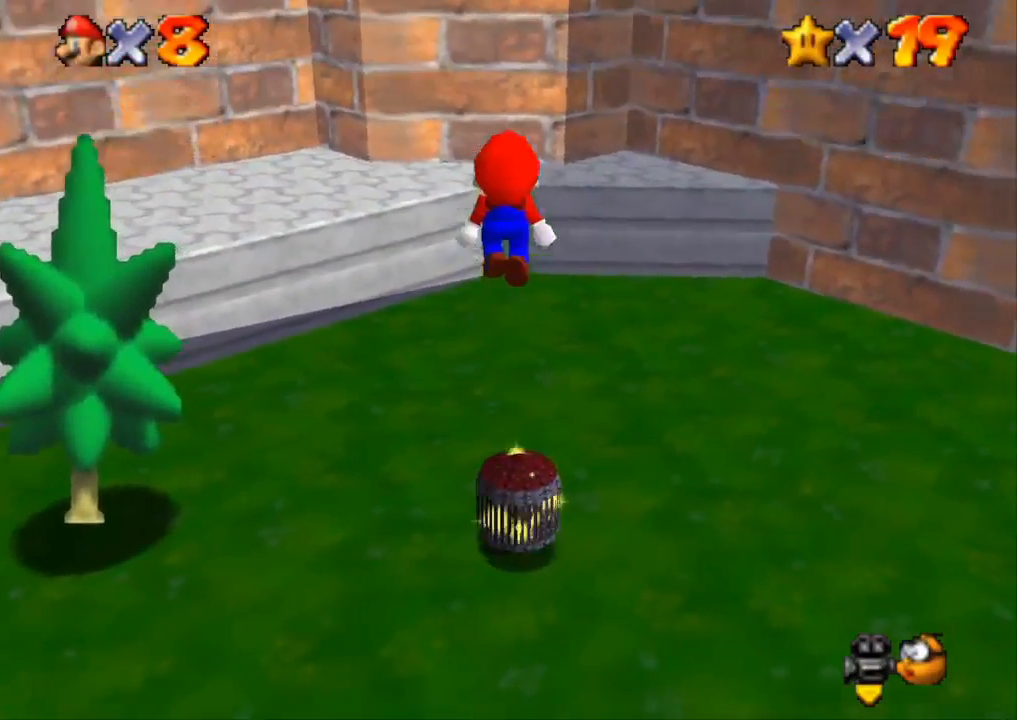
{"buttons": ["CROSS", "SQUARE"], "left_stick": "center", "right_stick": "center", "events": [[17, "SQUARE", "down"], [117, "left_stick", "center"]]}
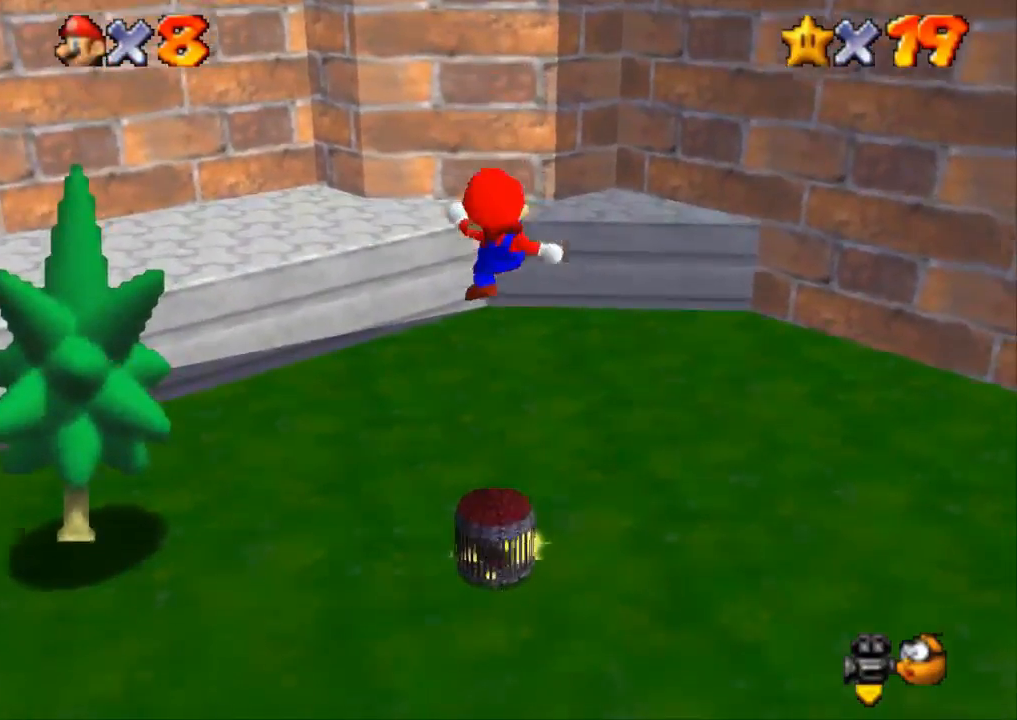
{"buttons": [], "left_stick": "center", "right_stick": "center", "events": [[67, "SQUARE", "up"], [117, "CROSS", "up"], [451, "START", "down"], [501, "START", "up"]]}
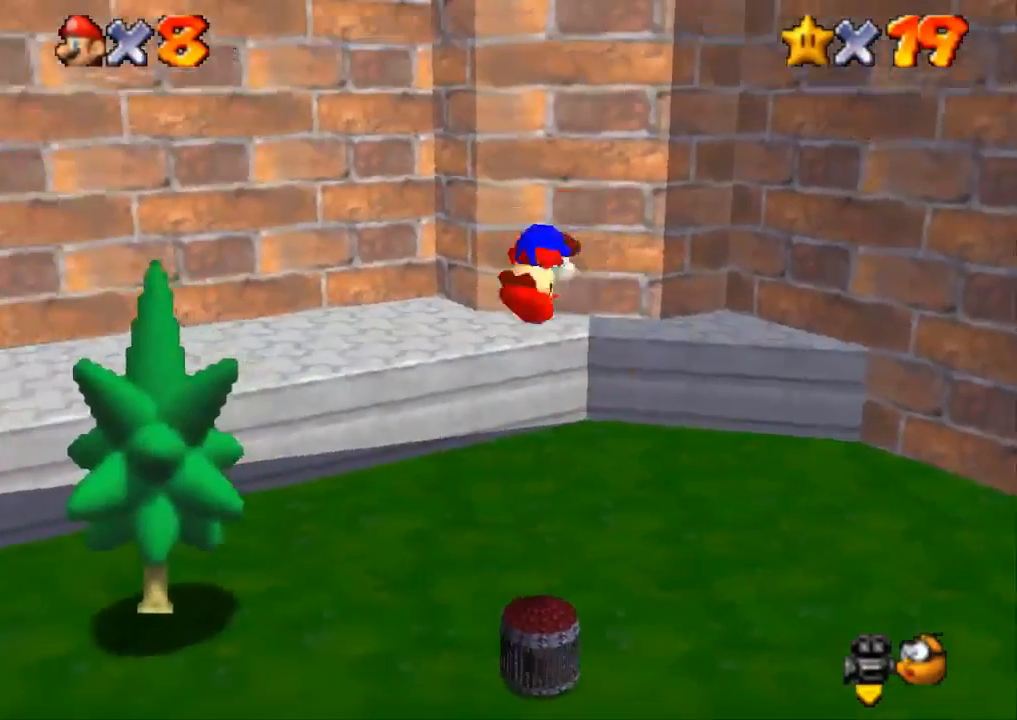
{"buttons": [], "left_stick": "center", "right_stick": "center", "events": [[283, "START", "down"], [317, "START", "up"]]}
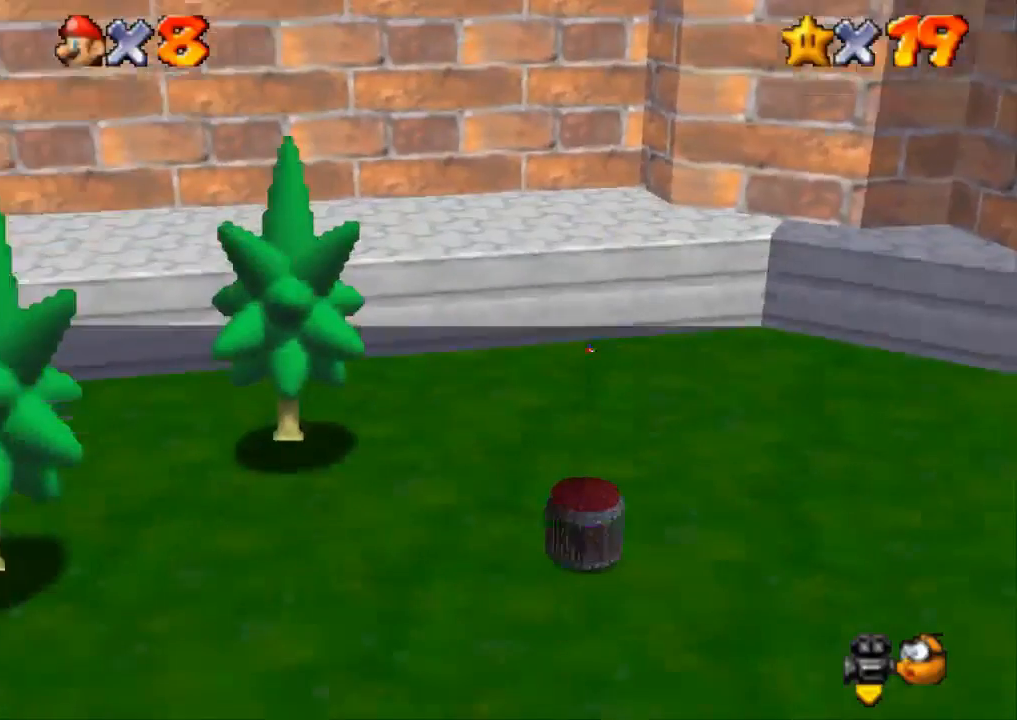
{"buttons": ["START"], "left_stick": "center", "right_stick": "center", "events": [[67, "START", "down"], [317, "START", "up"], [367, "START", "down"], [434, "START", "up"], [501, "START", "down"]]}
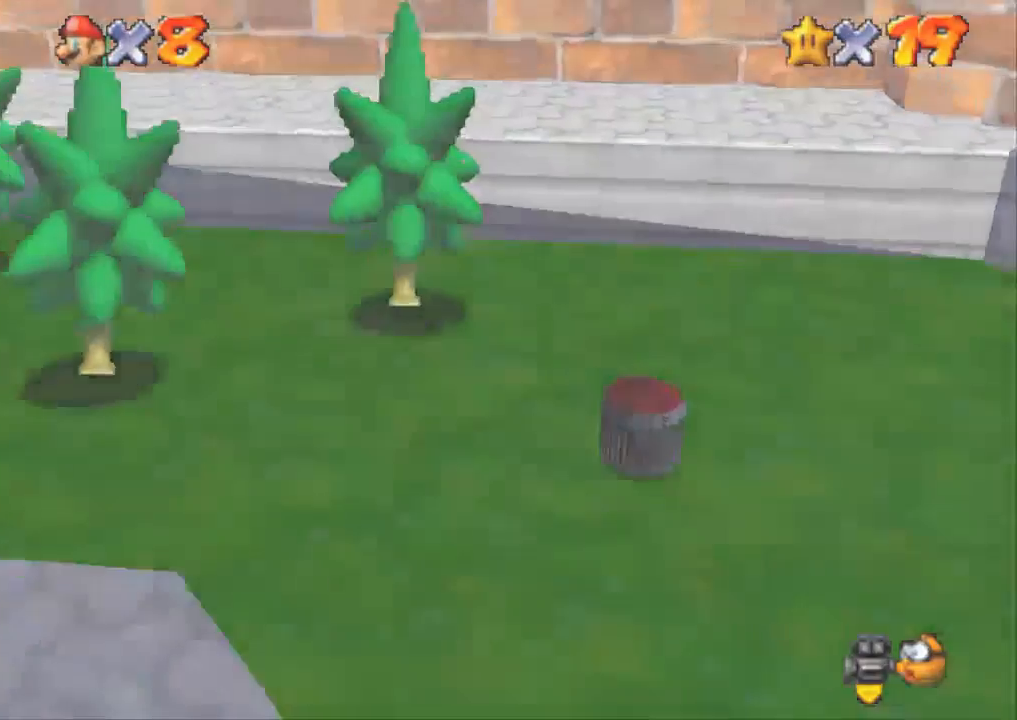
{"buttons": ["START"], "left_stick": "center", "right_stick": "center", "events": [[33, "START", "up"], [183, "START", "down"], [250, "START", "up"], [433, "START", "down"]]}
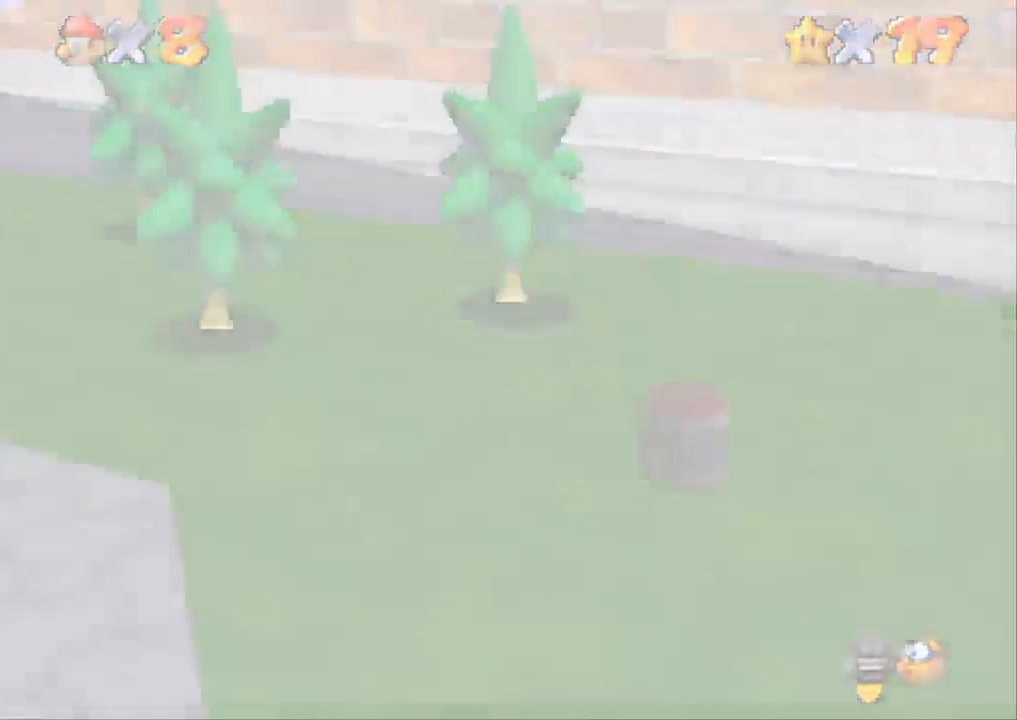
{"buttons": ["START"], "left_stick": "center", "right_stick": "center", "events": [[50, "START", "up"], [234, "START", "down"], [284, "START", "up"], [350, "START", "down"], [384, "START", "up"], [501, "START", "down"]]}
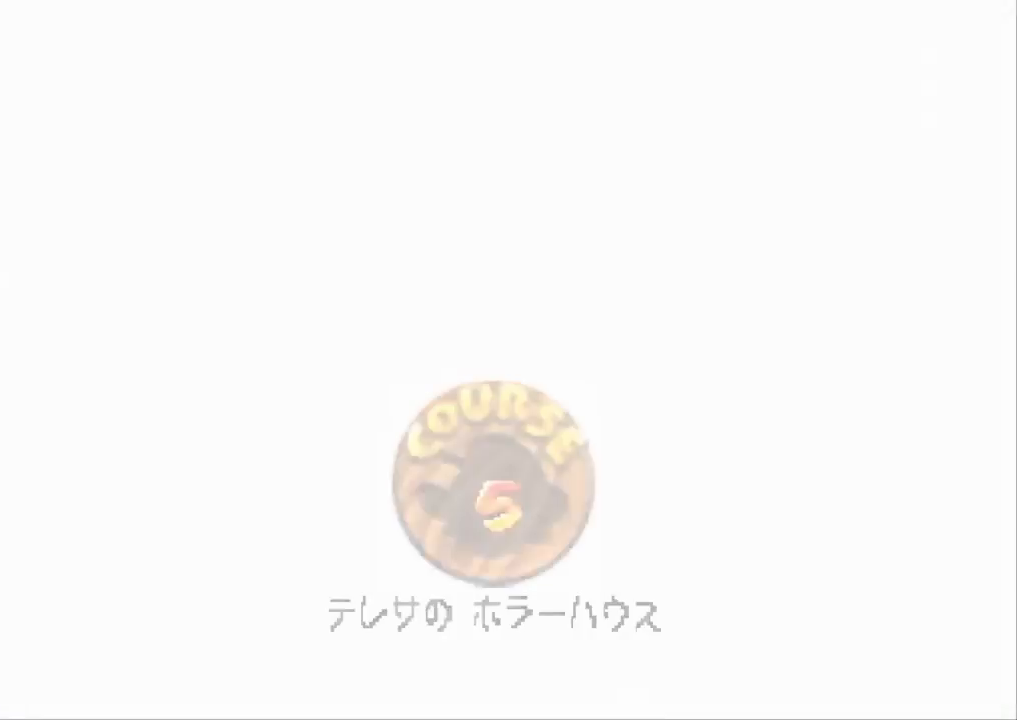
{"buttons": [], "left_stick": "center", "right_stick": "center", "events": [[33, "START", "up"], [100, "START", "down"], [166, "START", "up"], [216, "START", "down"], [283, "START", "up"], [317, "START", "down"], [383, "START", "up"], [433, "START", "down"], [467, "START", "up"]]}
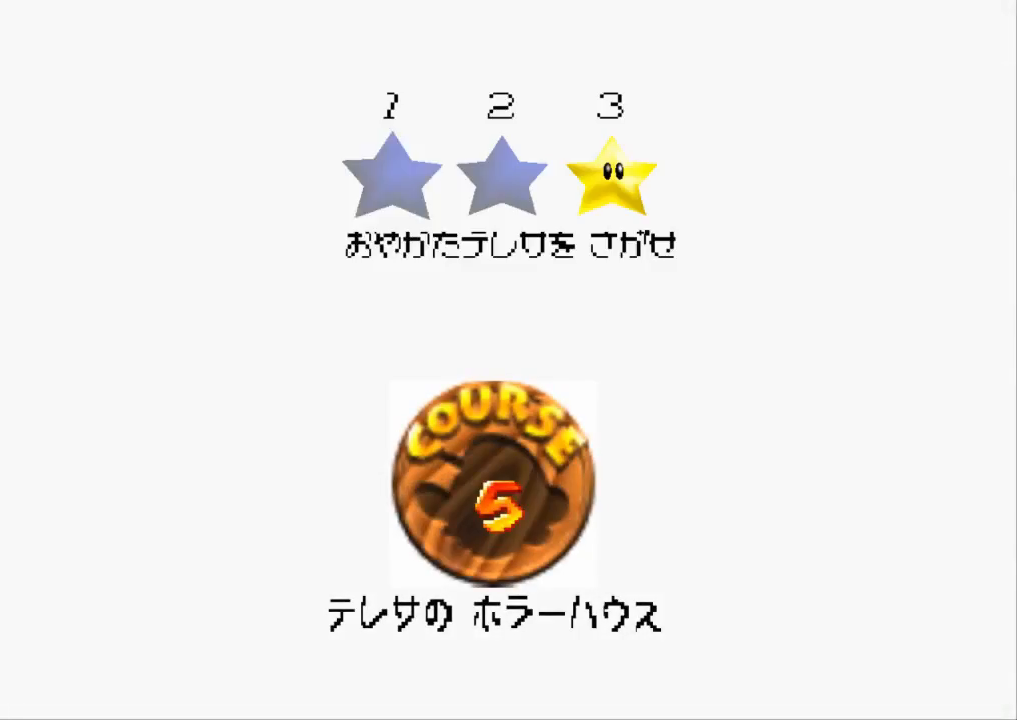
{"buttons": ["START"], "left_stick": "center", "right_stick": "center", "events": [[367, "START", "down"], [400, "START", "up"], [484, "START", "down"]]}
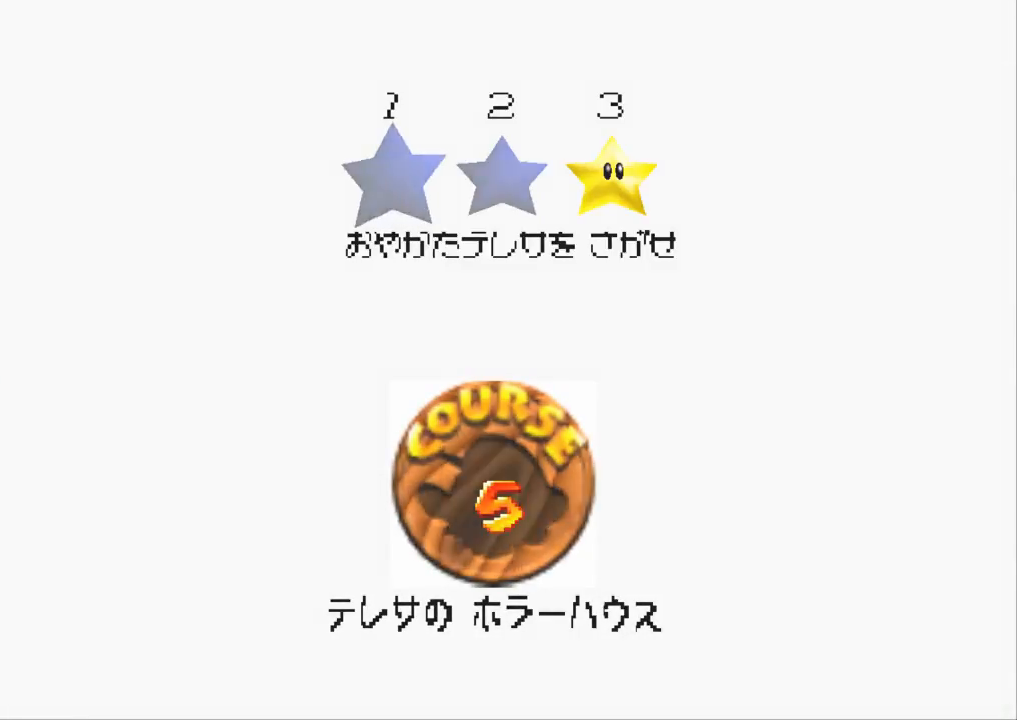
{"buttons": [], "left_stick": "center", "right_stick": "center", "events": [[66, "START", "up"]]}
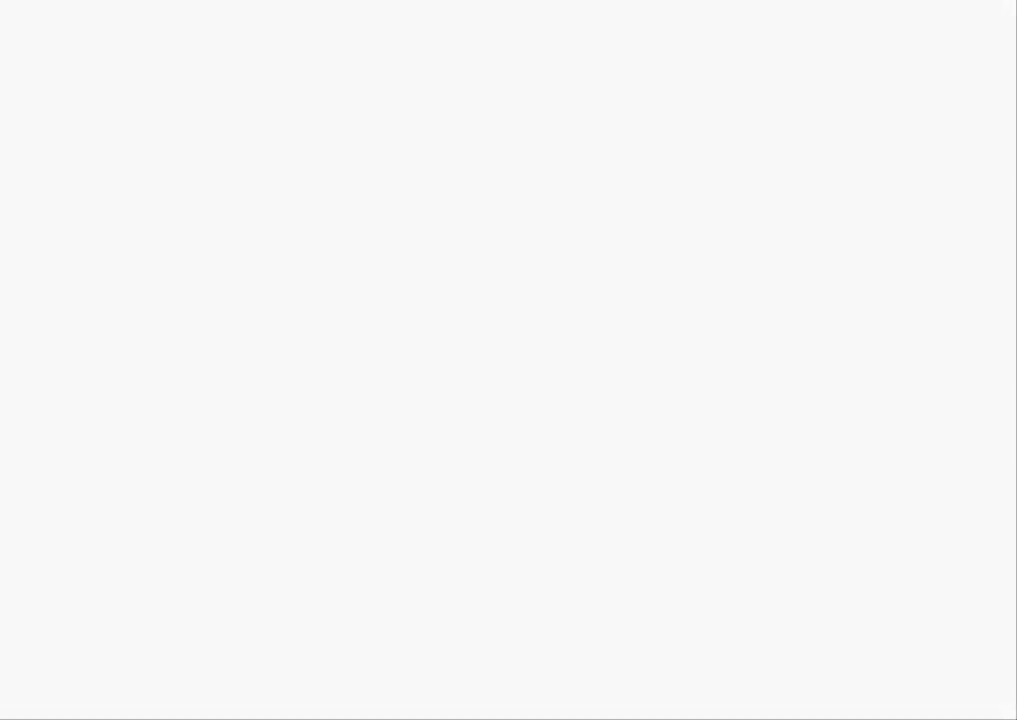
{"buttons": [], "left_stick": "up", "right_stick": "center", "events": [[501, "left_stick", "up"]]}
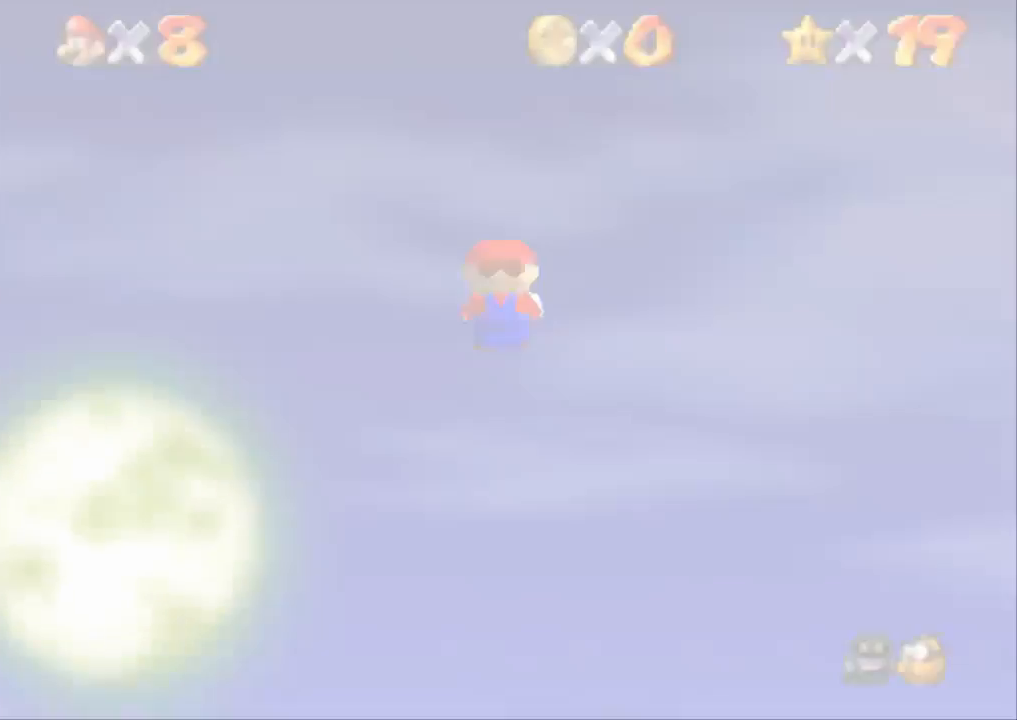
{"buttons": [], "left_stick": "up", "right_stick": "center", "events": []}
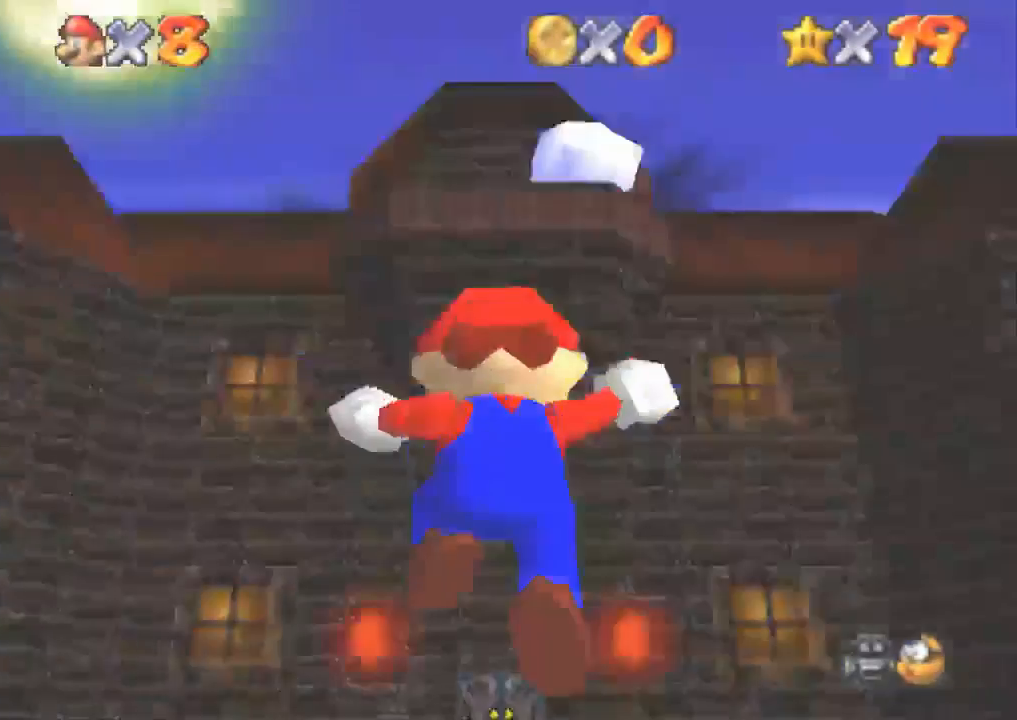
{"buttons": [], "left_stick": "up", "right_stick": "center", "events": []}
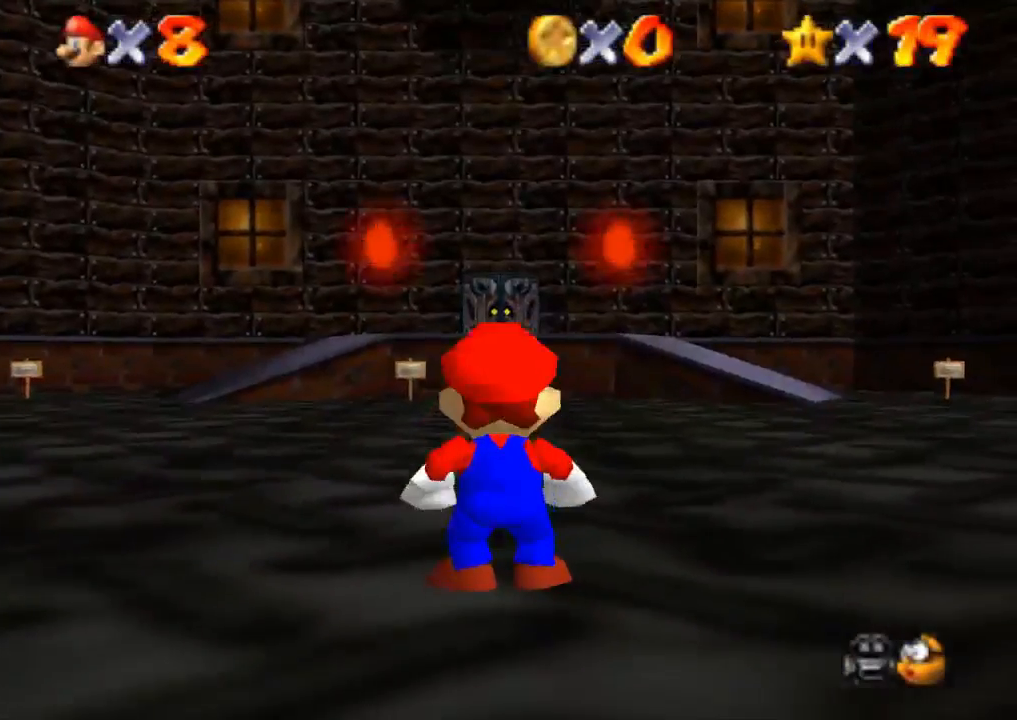
{"buttons": [], "left_stick": "up", "right_stick": "center", "events": [[183, "CROSS", "down"], [216, "SQUARE", "down"], [350, "CROSS", "up"], [350, "SQUARE", "up"]]}
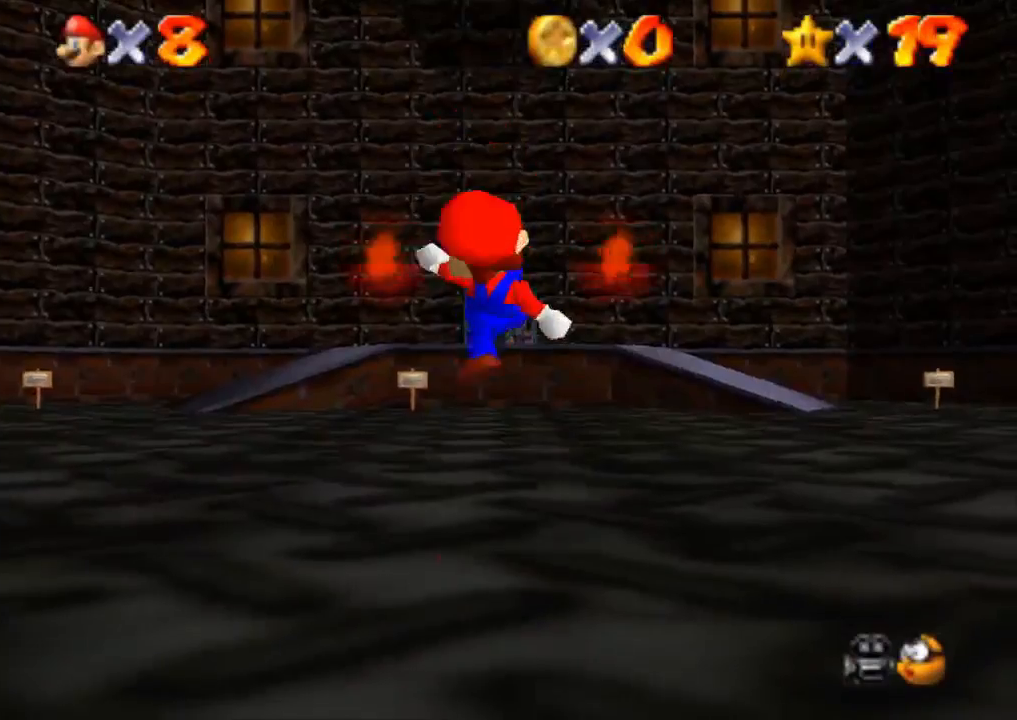
{"buttons": ["CROSS", "R1"], "left_stick": "up", "right_stick": "center", "events": [[200, "R1", "down"], [200, "R2", "down"], [267, "CROSS", "down"], [501, "R2", "up"]]}
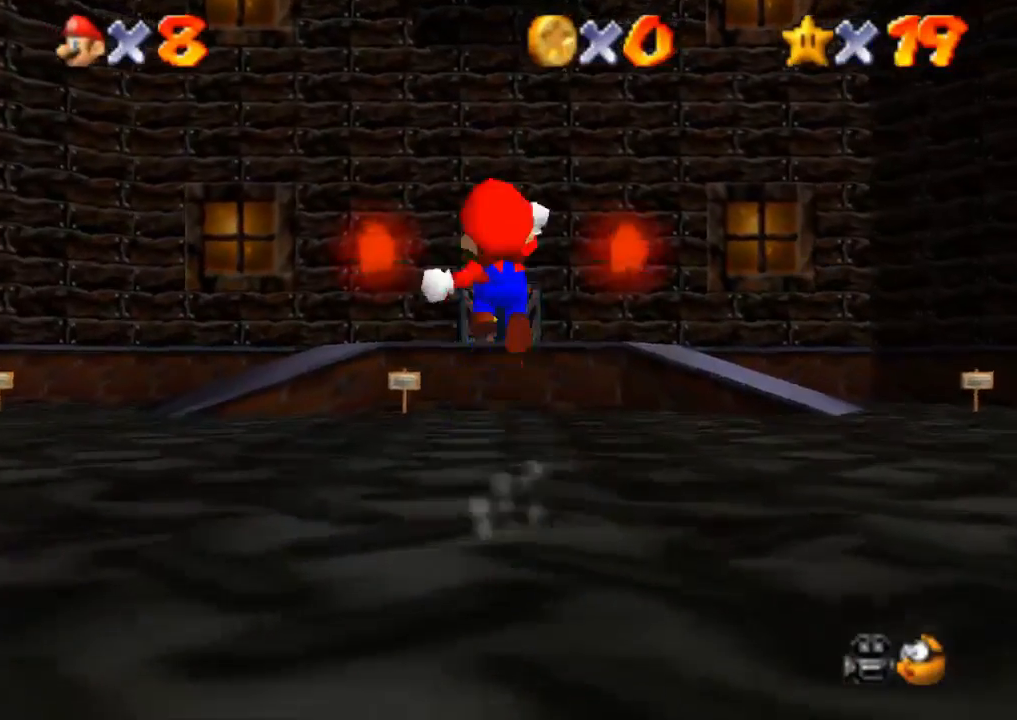
{"buttons": ["R1", "R2"], "left_stick": "up", "right_stick": "center", "events": [[233, "CROSS", "up"], [283, "R2", "down"]]}
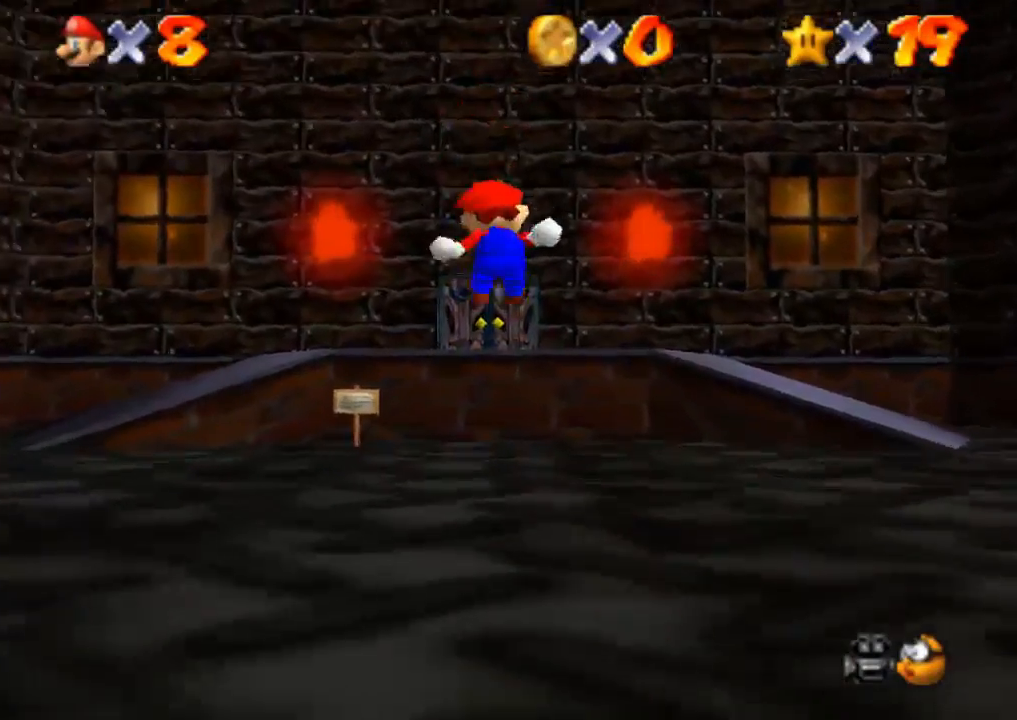
{"buttons": ["CROSS", "R1"], "left_stick": "up", "right_stick": "center", "events": [[417, "CROSS", "down"], [501, "R2", "up"]]}
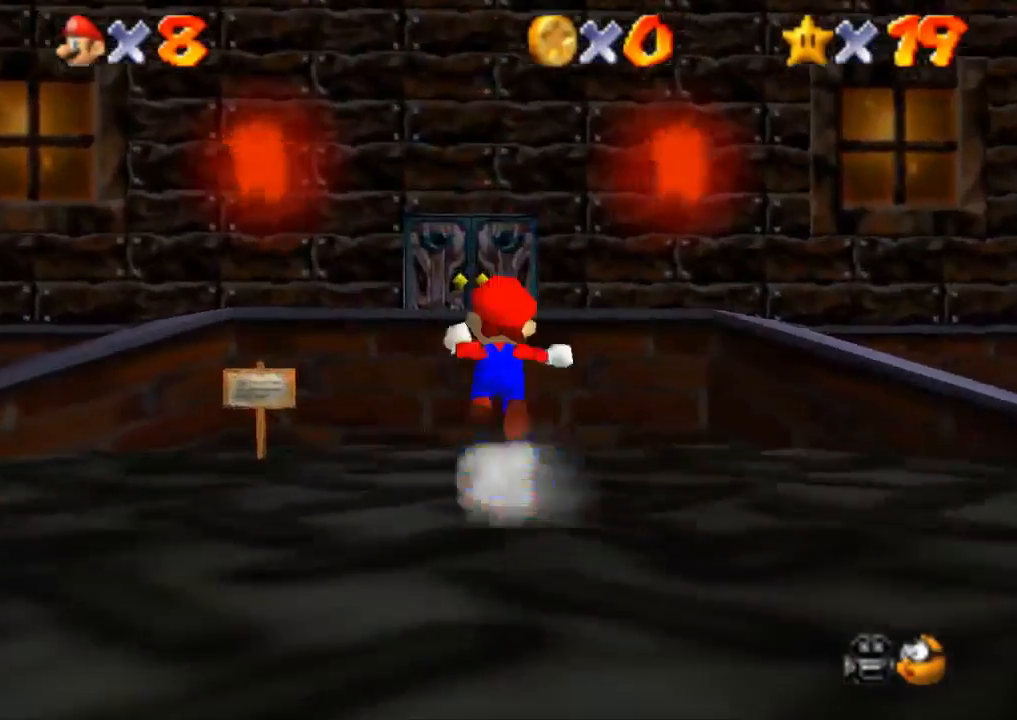
{"buttons": ["CROSS", "R1"], "left_stick": "up", "right_stick": "center", "events": []}
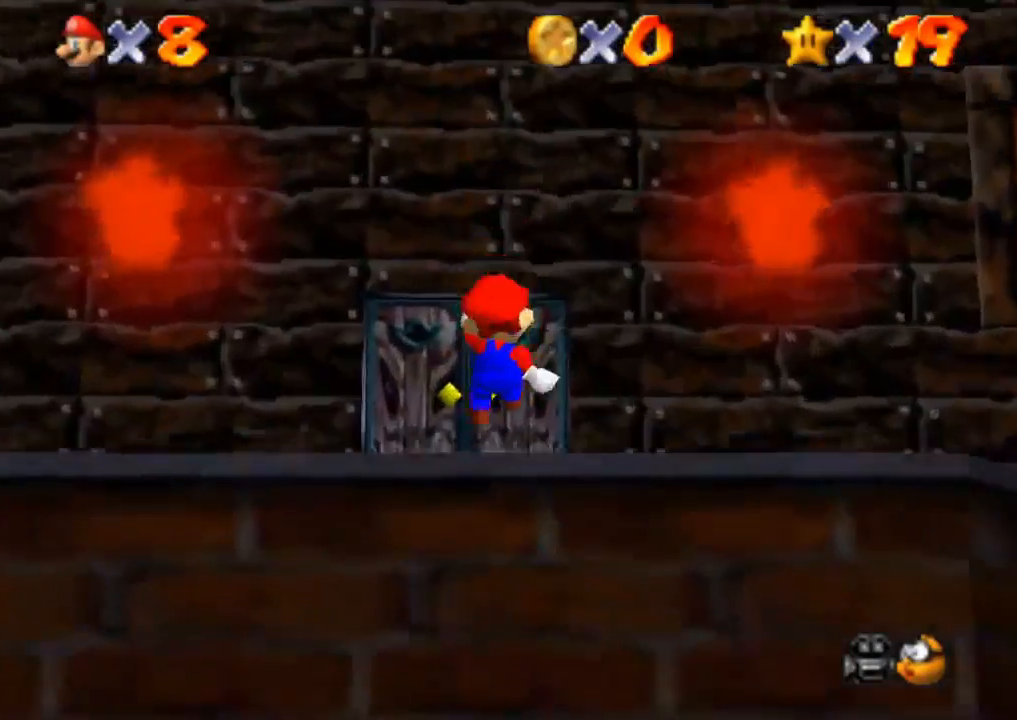
{"buttons": [], "left_stick": "up", "right_stick": "center", "events": [[33, "R2", "down"], [217, "CROSS", "up"], [400, "R1", "up"], [400, "R2", "up"]]}
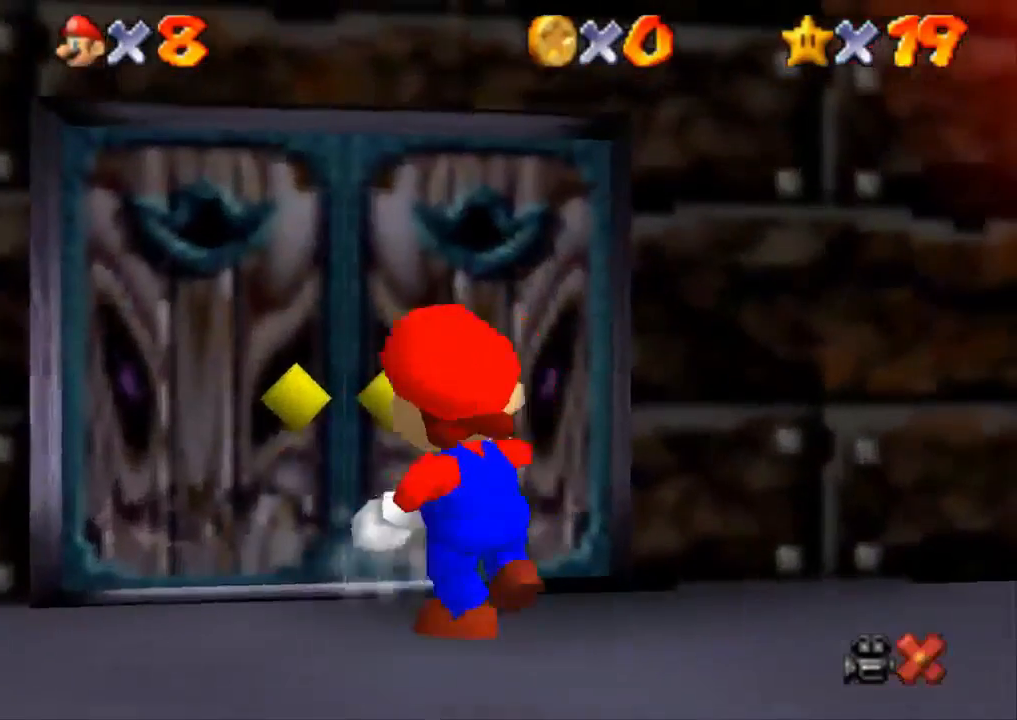
{"buttons": [], "left_stick": "center", "right_stick": "center", "events": [[400, "left_stick", "center"]]}
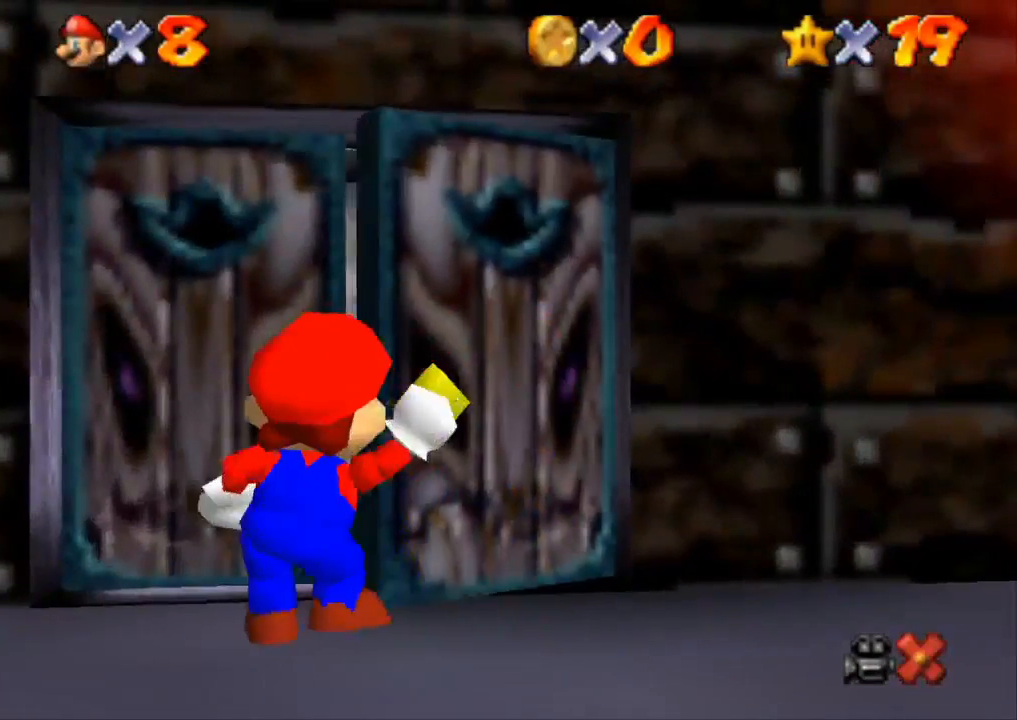
{"buttons": [], "left_stick": "up-right", "right_stick": "center", "events": [[17, "left_stick", "right"], [134, "left_stick", "up-right"]]}
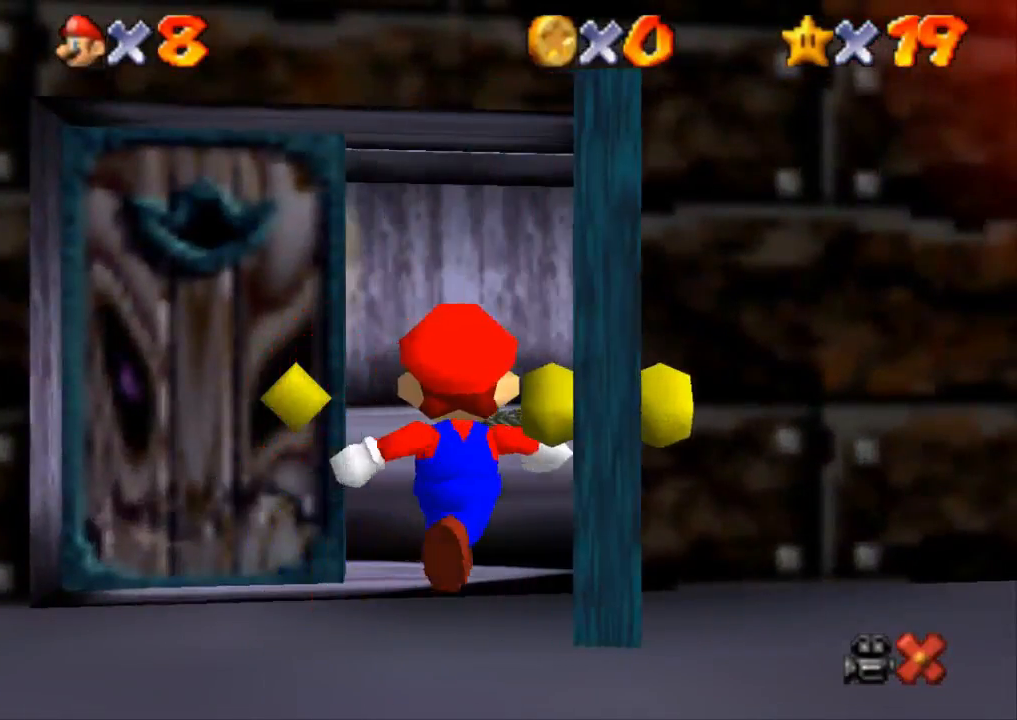
{"buttons": [], "left_stick": "up-right", "right_stick": "center", "events": []}